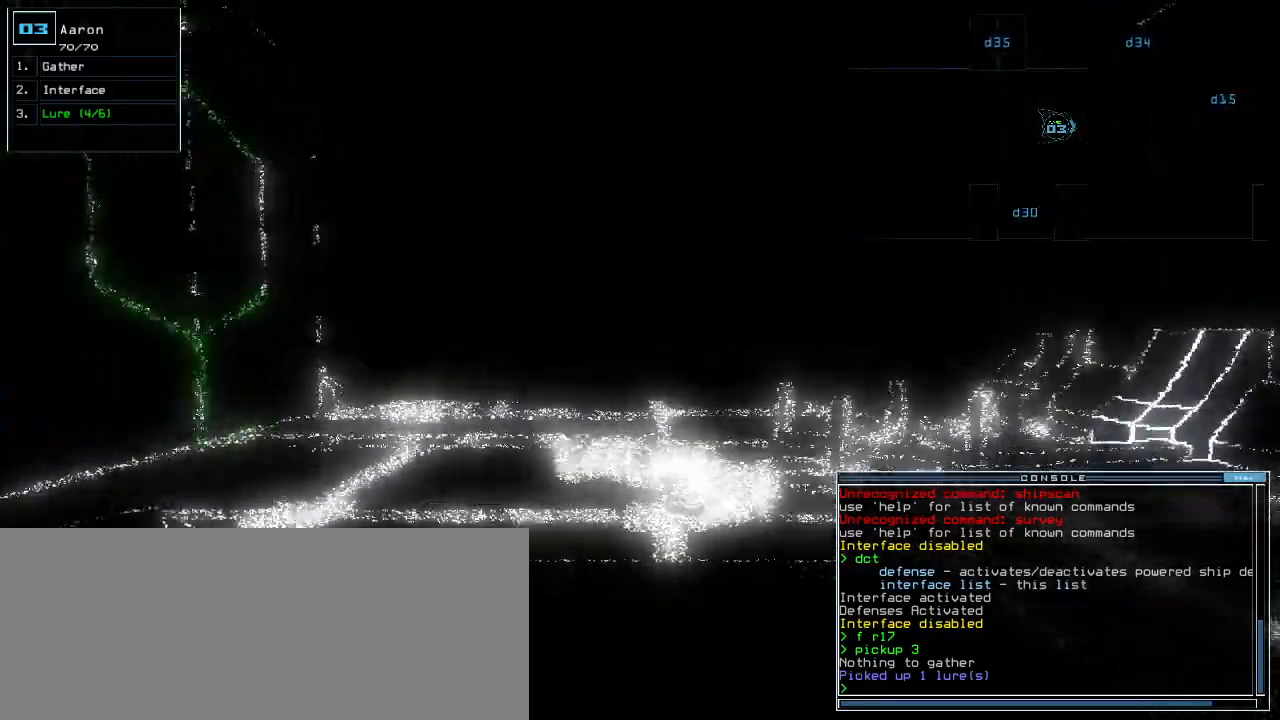
Gameplay with keyboard; each line is a JSON object with the keys held at the frame after it. "events" lists presses ("down") and releases ("up") of ".", "0", "1", "2", "3", "4", "5", "6", "7", "8", "9", "a", "b", "backspace", "c", "caps_lock", "comma", "ctrl_l", "ctrl_r", "d", "down", "e", "equals", "escape", "f", "f8", "g", "h", "i", "j", "k", "l", "left", "m", "minus", "n", "o", "p", "q", "quote", "r", "return", "right", "s", "semicolon", "shift_l", "shift_r", "space", "t", "tab", "tilde", "u", "up", "v", "w", "x", "y" and "z" between this image and that frame as [ms after this image, input, new state], when the widget could be followed in between. No other keys are recorded. Mouse input is not recorded.
{"keys": ["up"], "events": []}
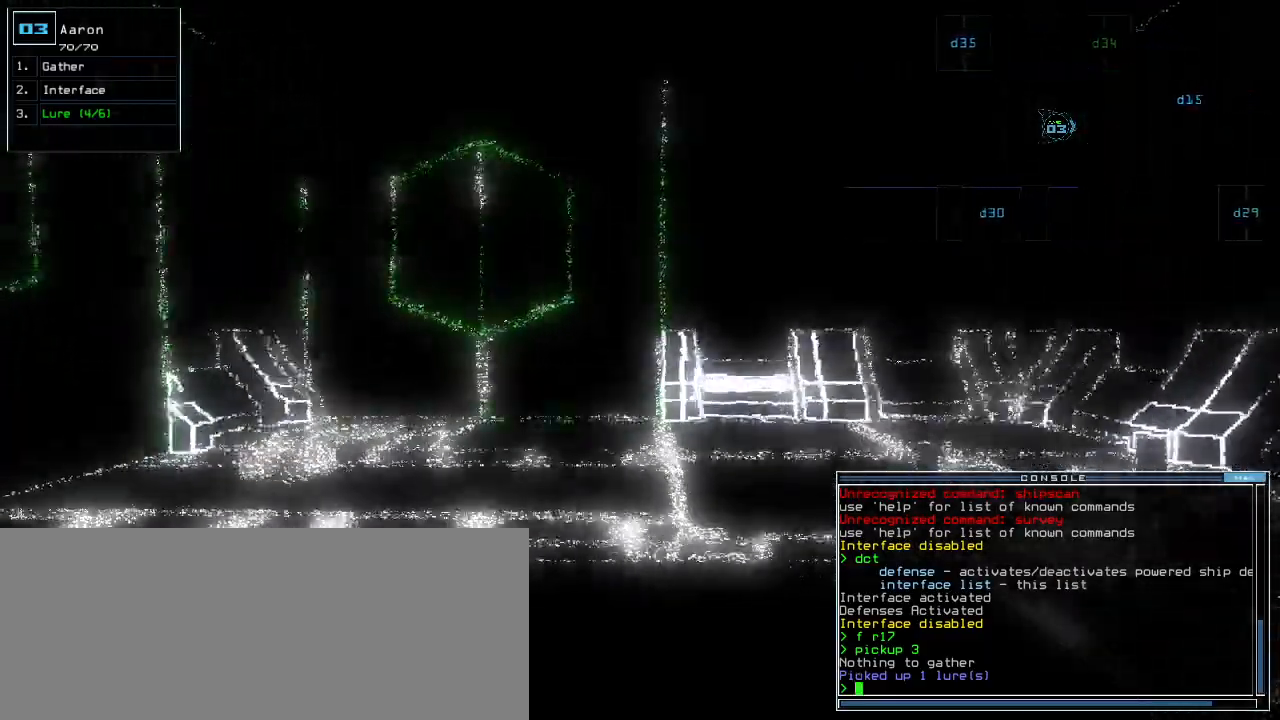
{"keys": ["up"], "events": []}
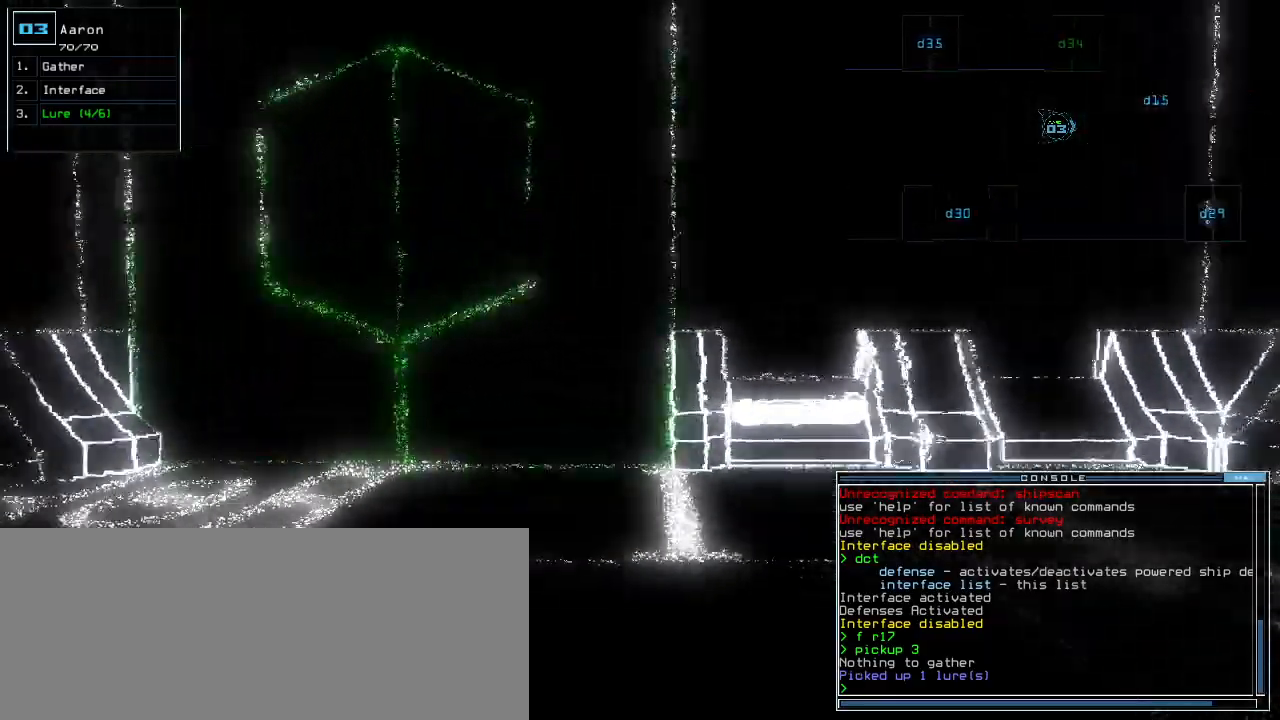
{"keys": [], "events": [[80, "space", "down"], [120, "up", "up"], [180, "space", "up"]]}
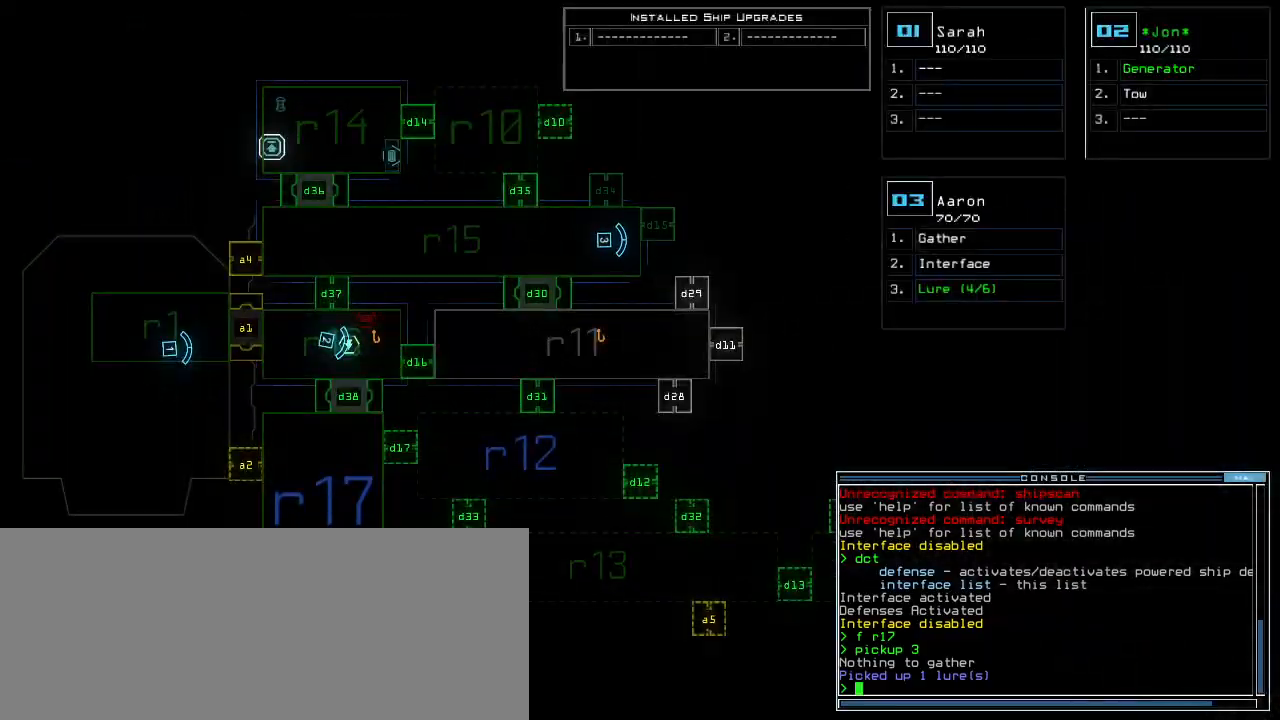
{"keys": ["down", "right"], "events": [[220, "down", "down"], [220, "space", "down"], [320, "right", "down"], [320, "space", "up"]]}
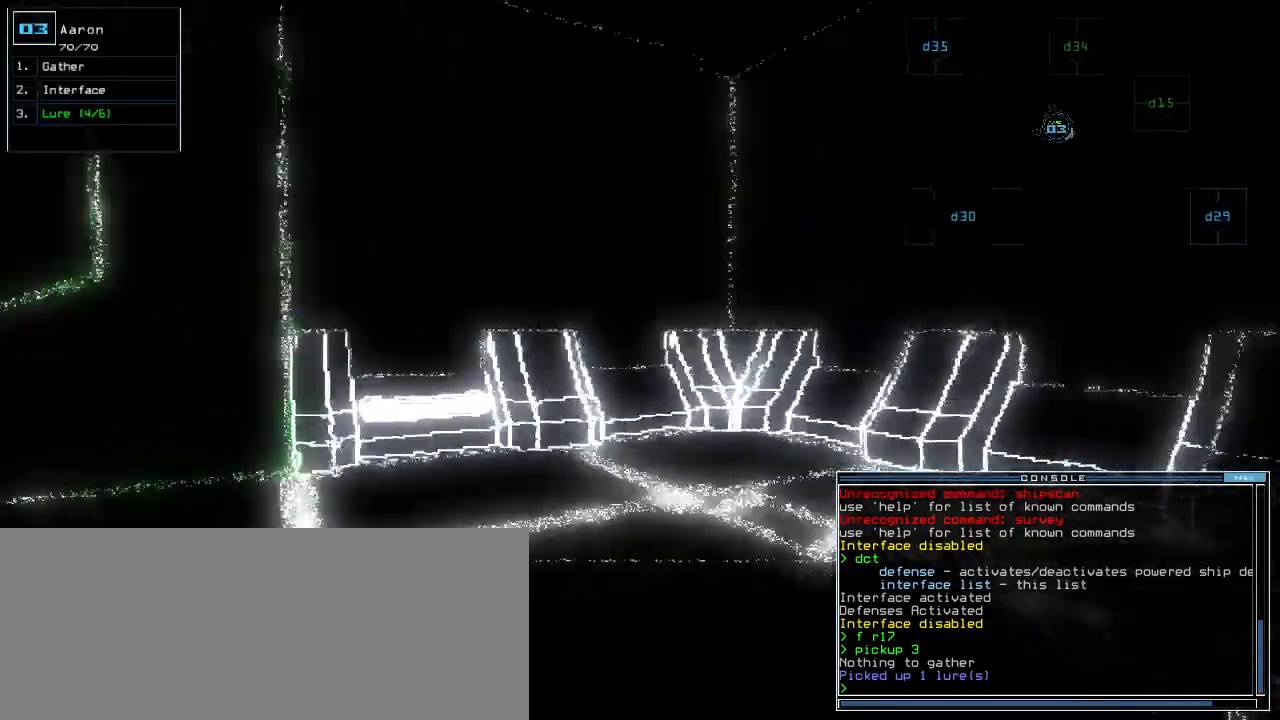
{"keys": ["right", "up"], "events": [[220, "down", "up"], [400, "up", "down"]]}
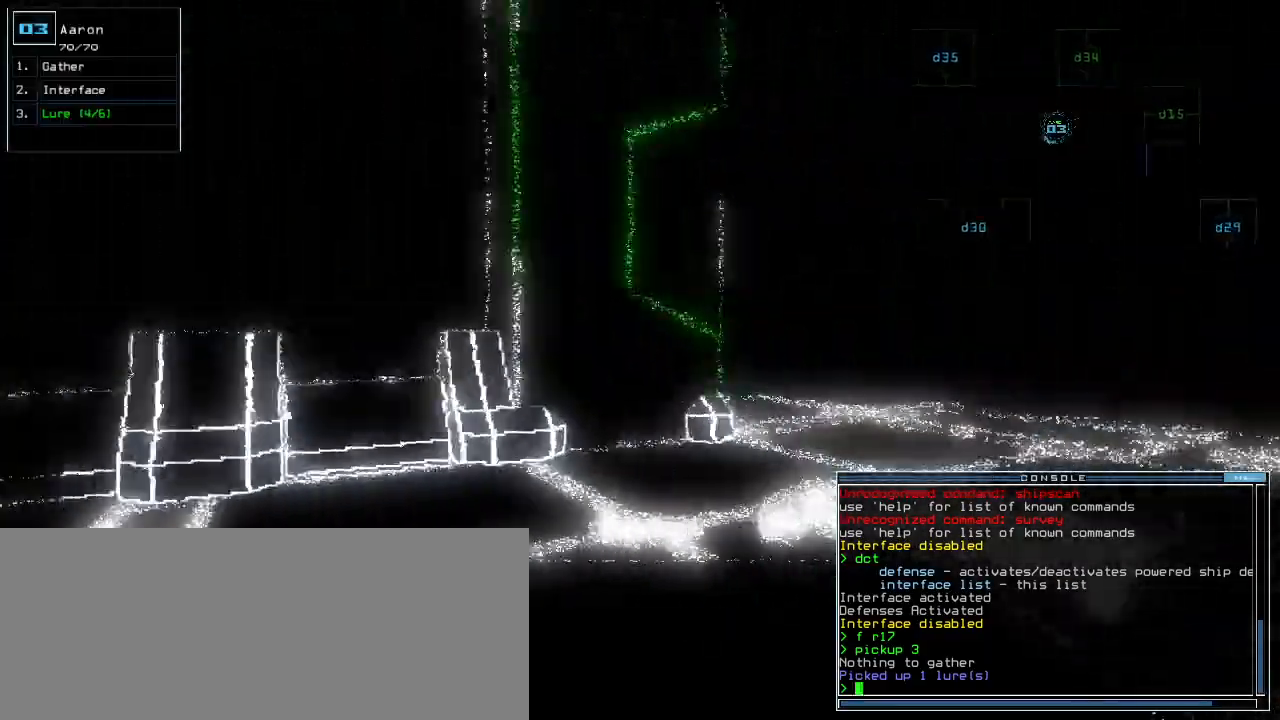
{"keys": [], "events": [[160, "right", "up"], [220, "up", "up"]]}
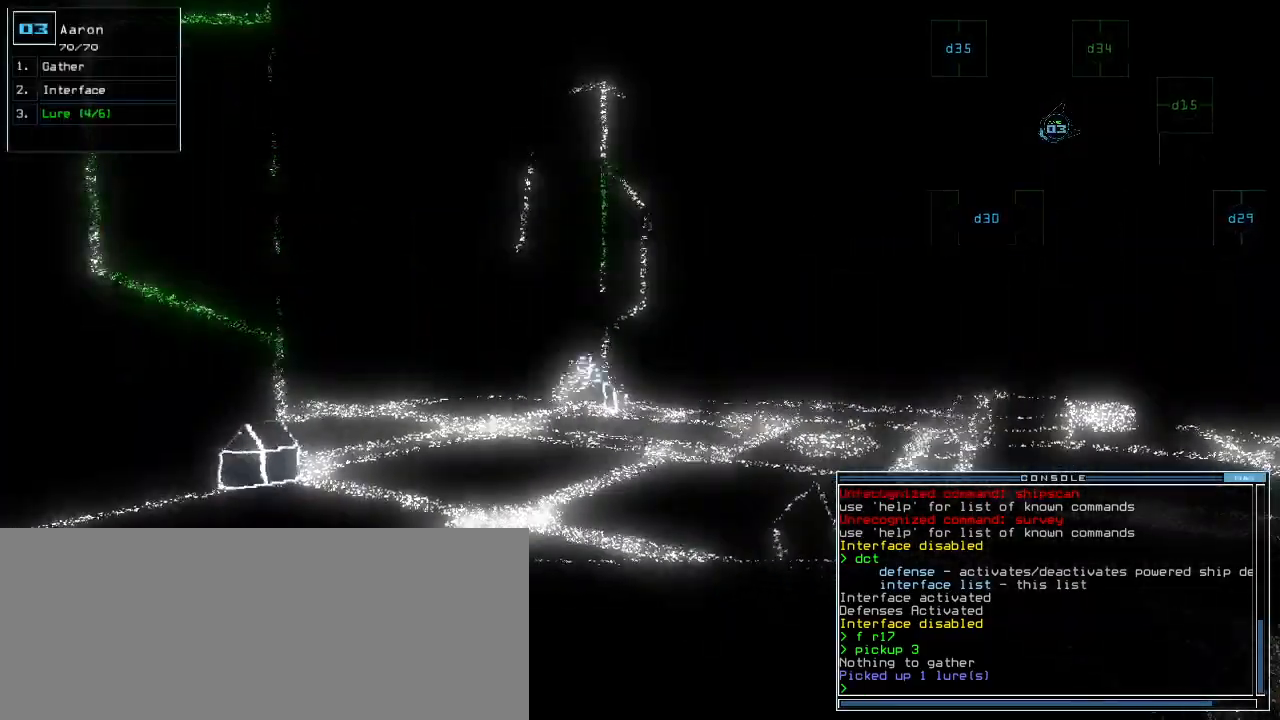
{"keys": [], "events": [[200, "space", "down"], [300, "space", "up"]]}
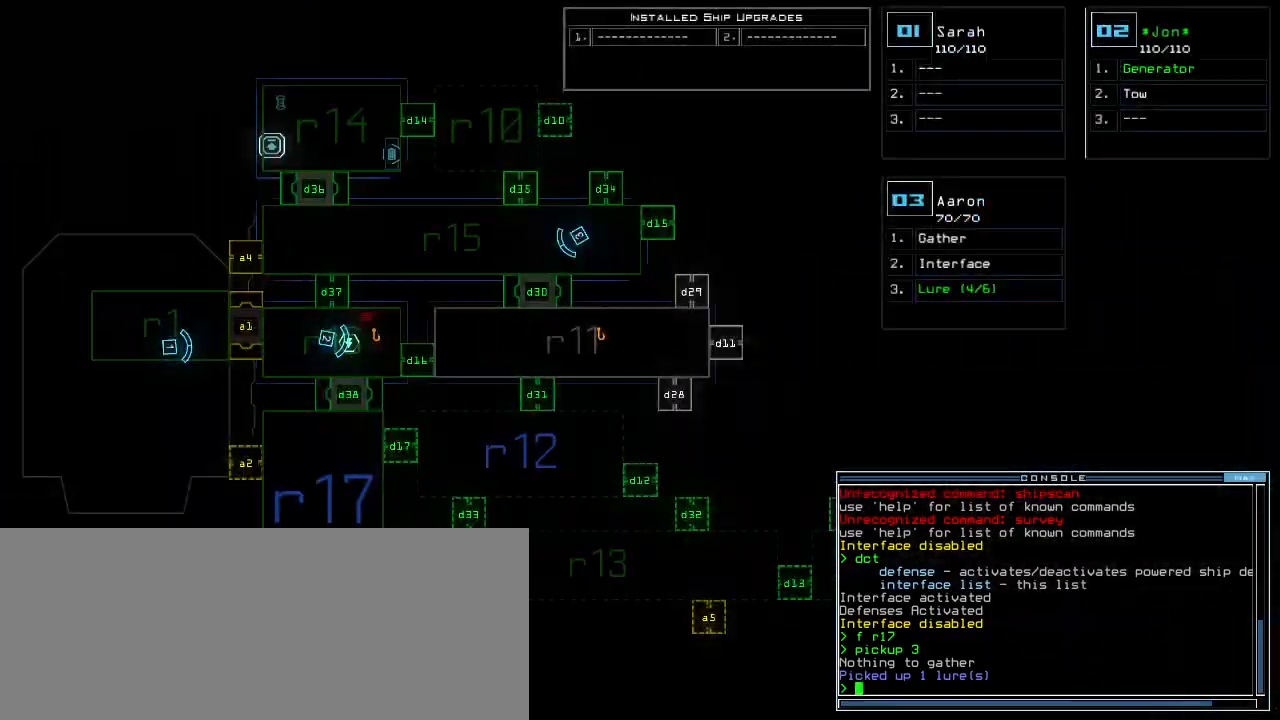
{"keys": ["up"], "events": [[340, "space", "down"], [360, "up", "down"], [440, "space", "up"]]}
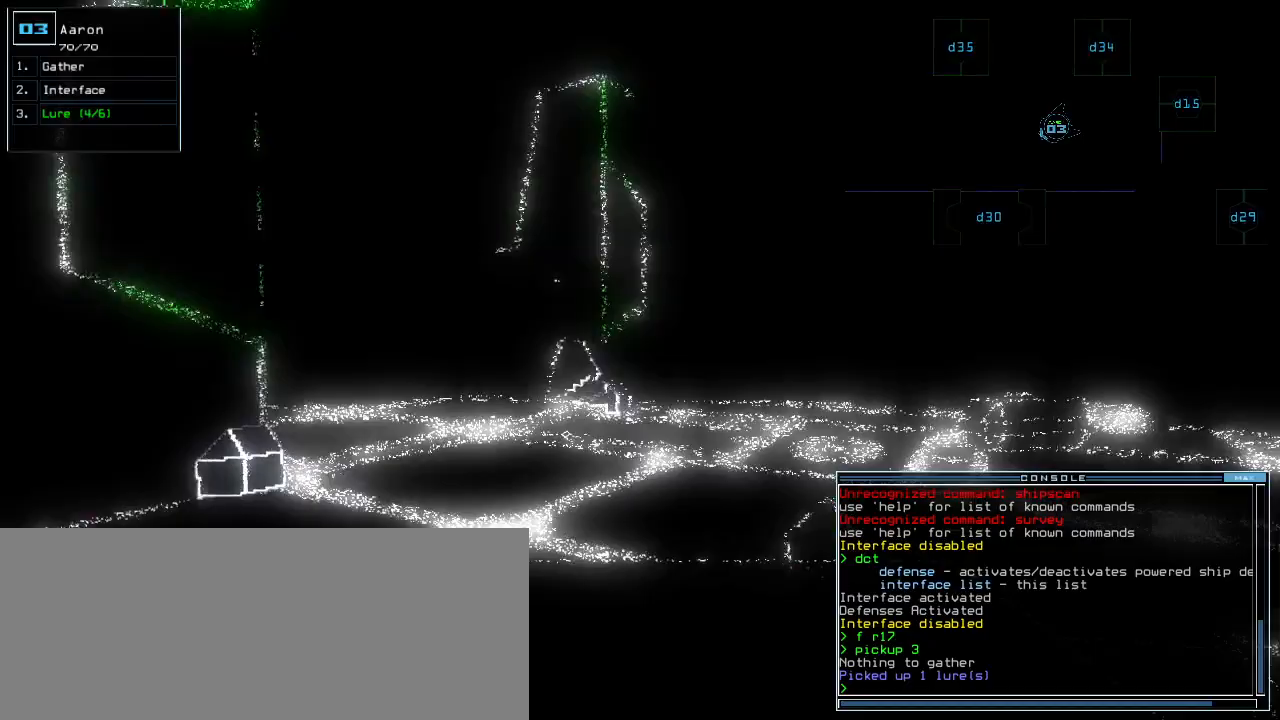
{"keys": ["up"], "events": [[20, "left", "down"], [60, "left", "up"]]}
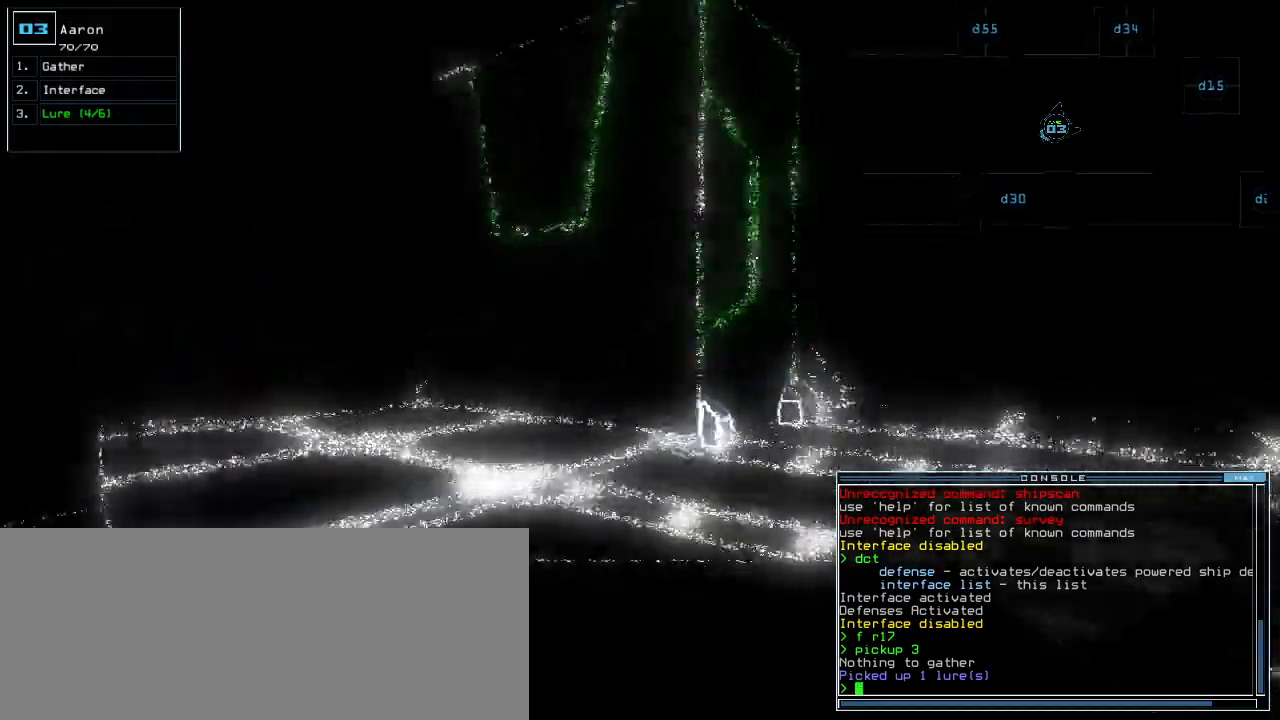
{"keys": ["up"], "events": [[300, "left", "down"], [320, "left", "up"]]}
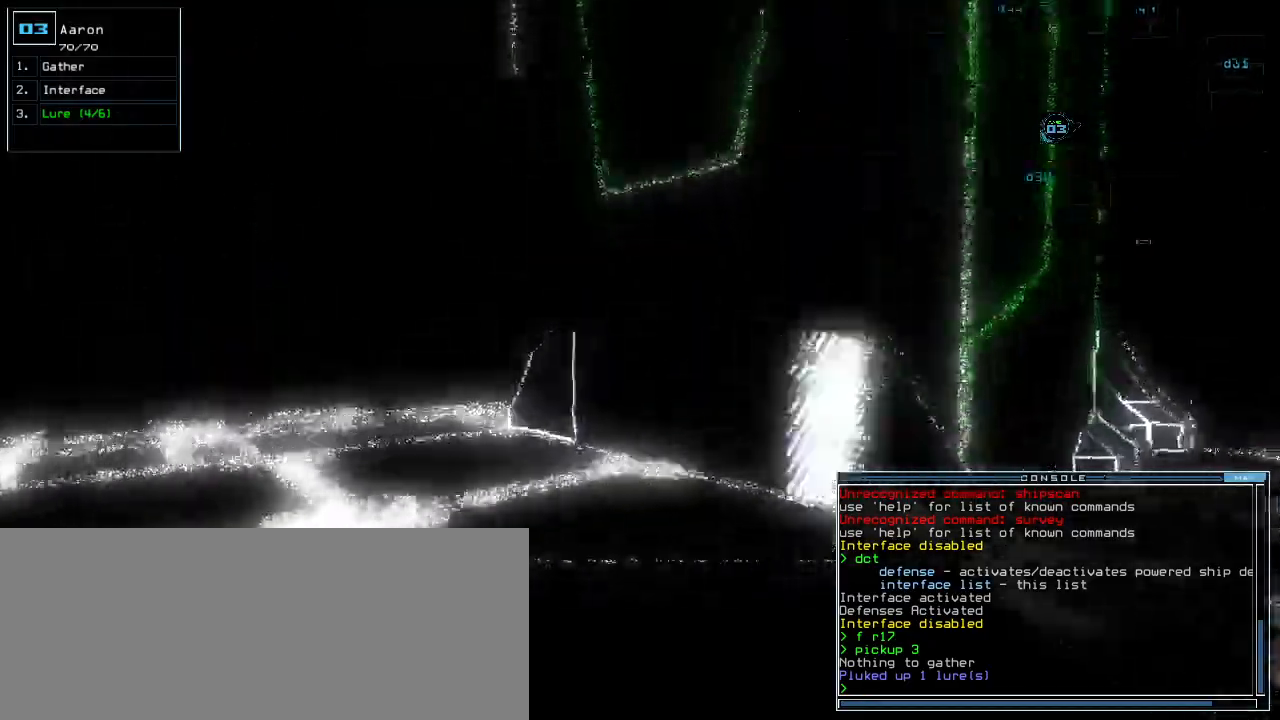
{"keys": ["up"]}
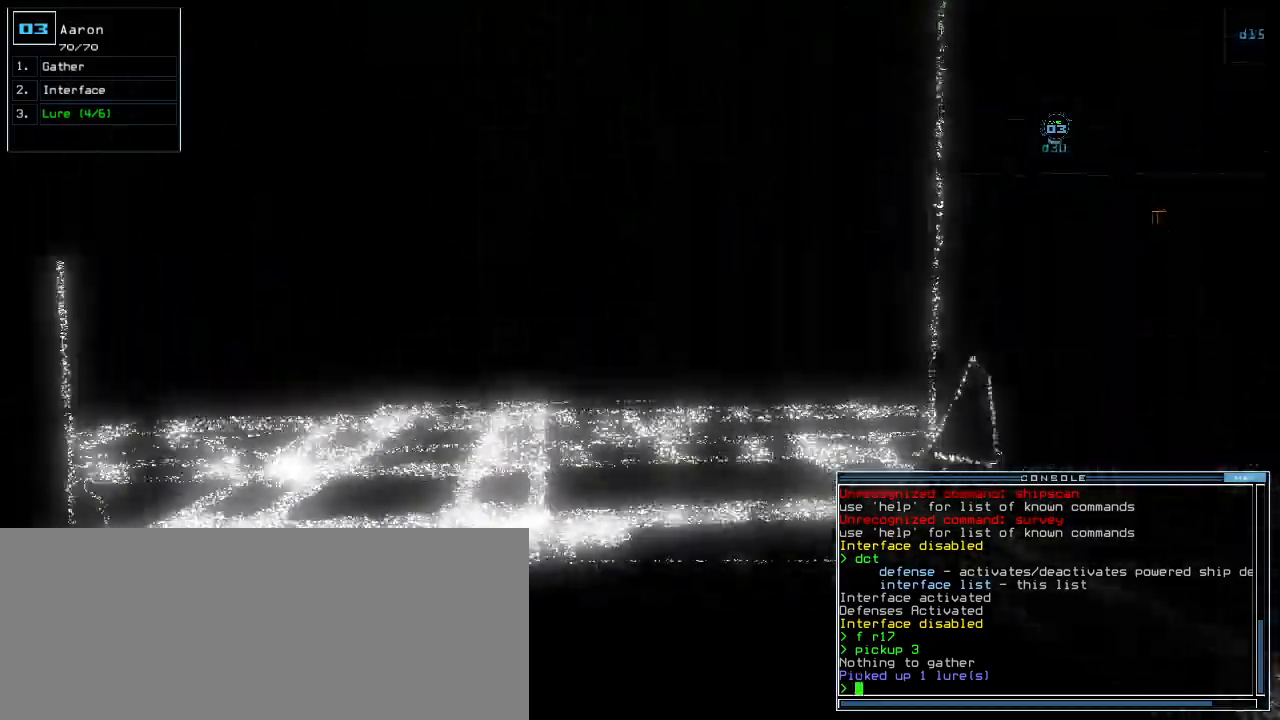
{"keys": ["up"]}
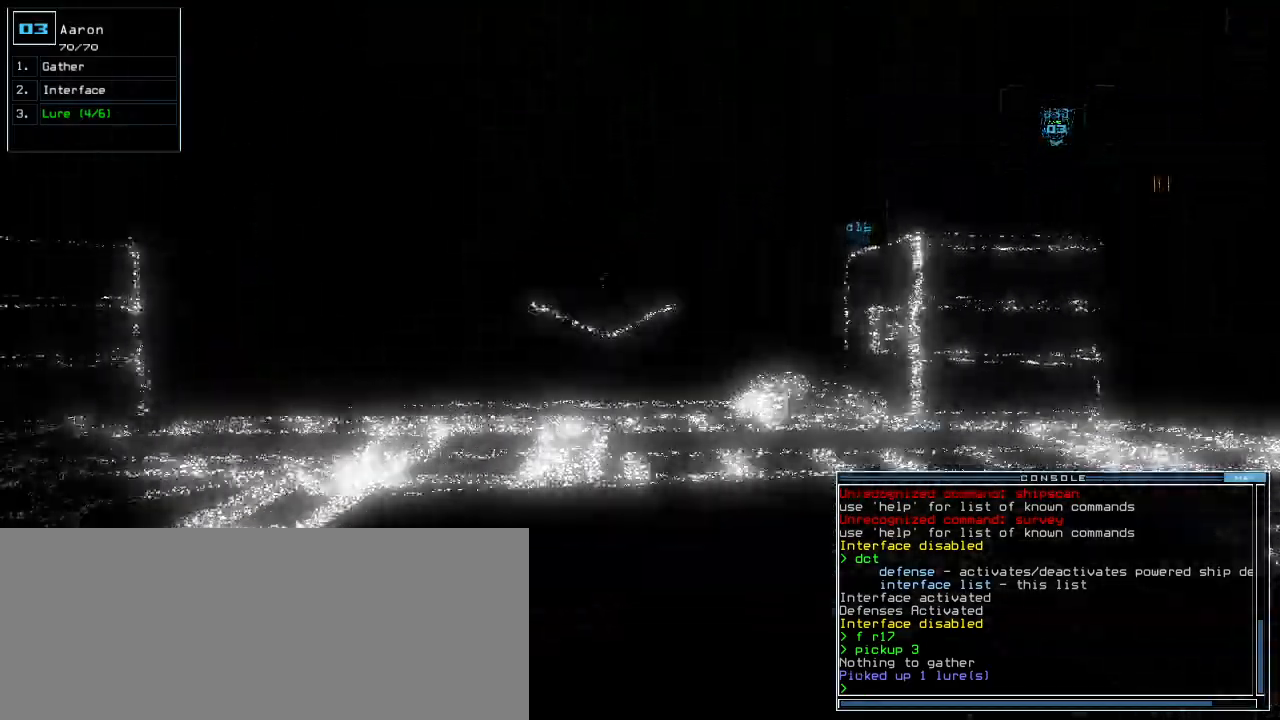
{"keys": ["left", "up"]}
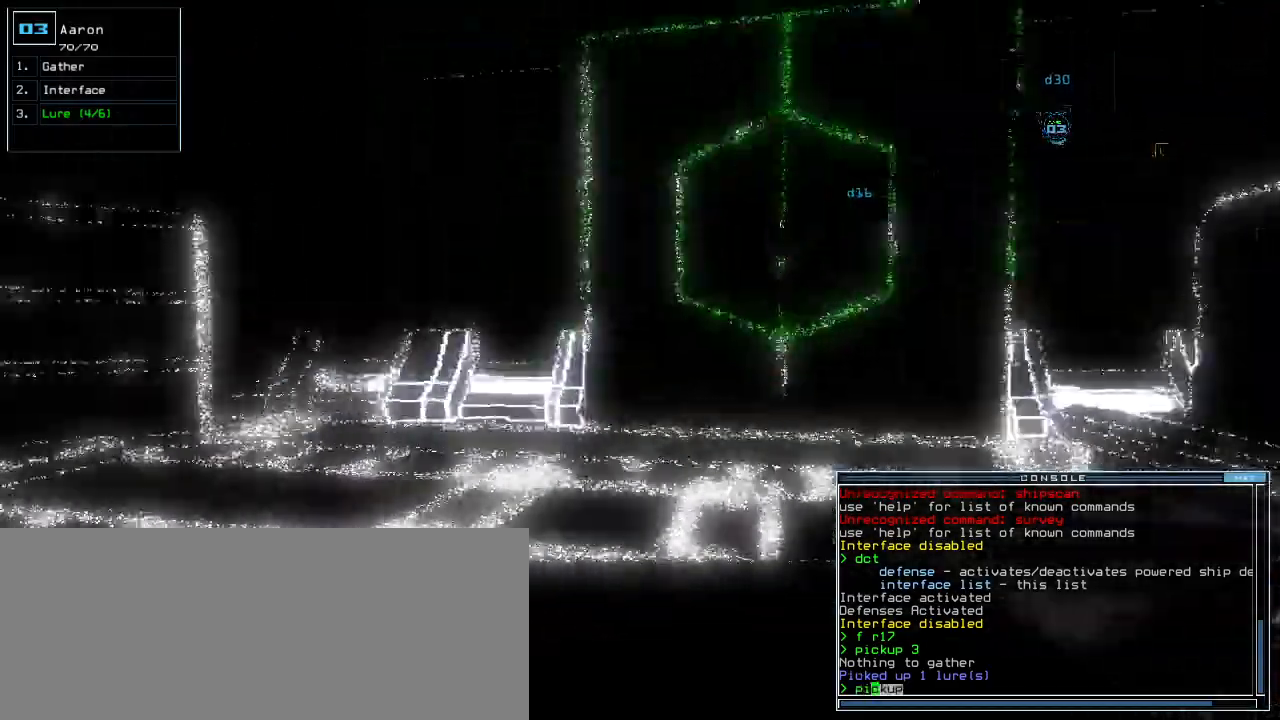
{"keys": ["left", "up"], "events": [[280, "left", "up"], [500, "left", "down"]]}
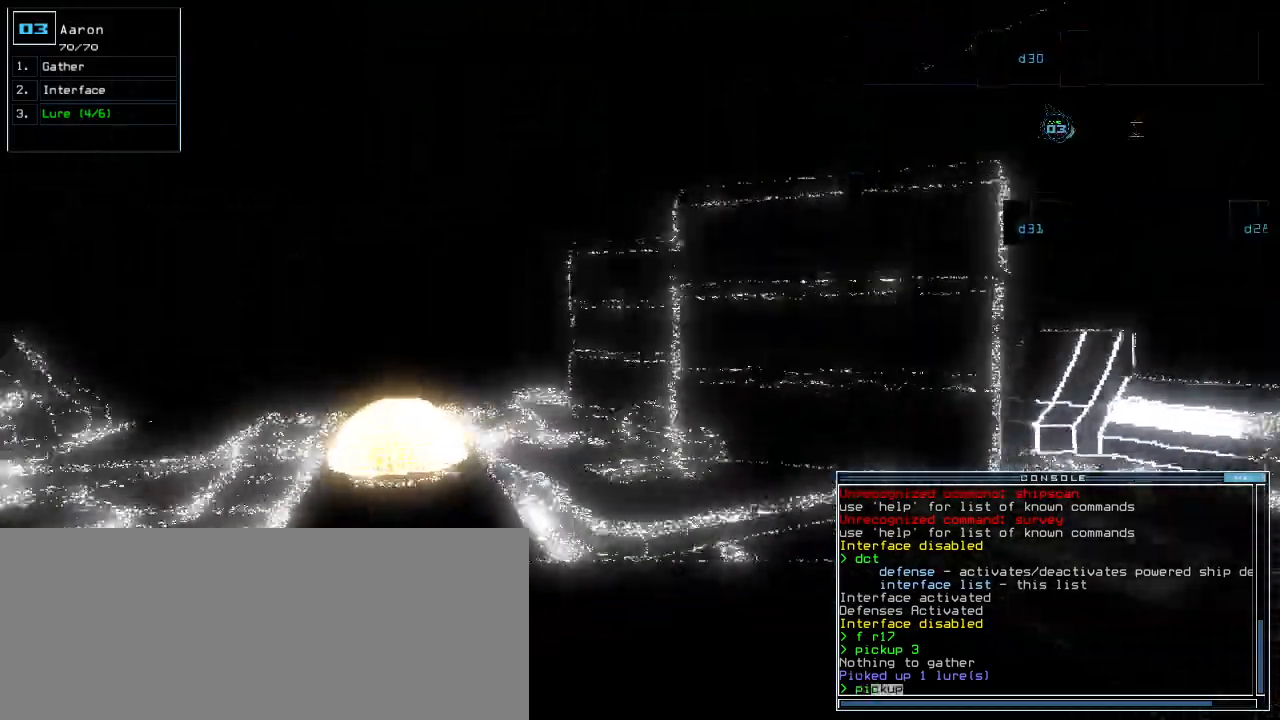
{"keys": [], "events": [[100, "left", "up"], [400, "return", "down"], [480, "return", "up"], [480, "up", "up"]]}
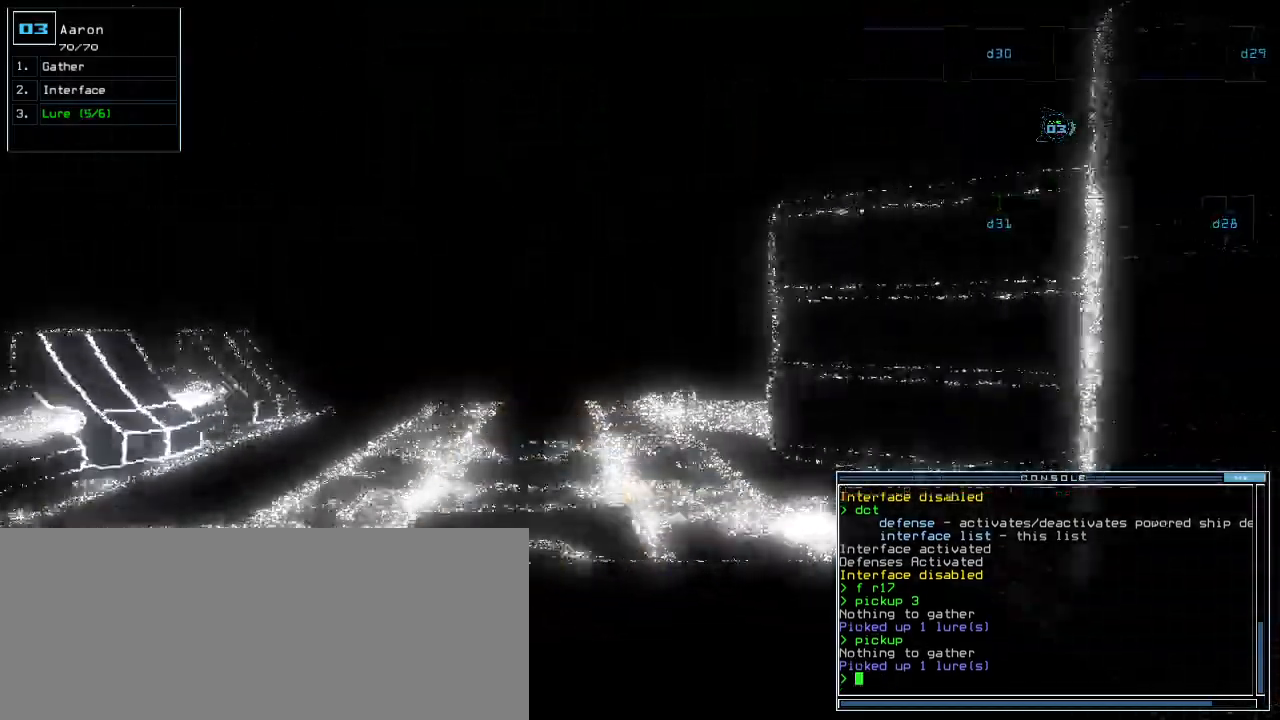
{"keys": ["right"], "events": [[60, "down", "down"], [180, "right", "down"], [400, "down", "up"]]}
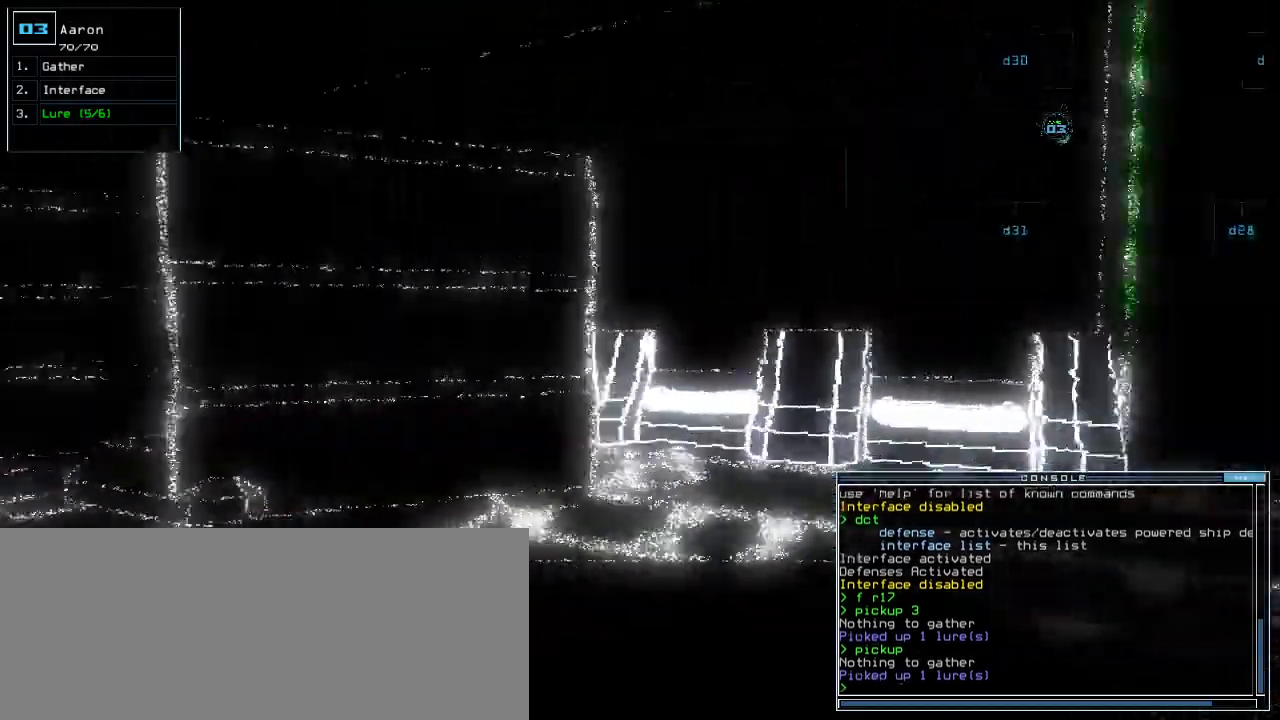
{"keys": ["right", "up"], "events": [[20, "up", "down"]]}
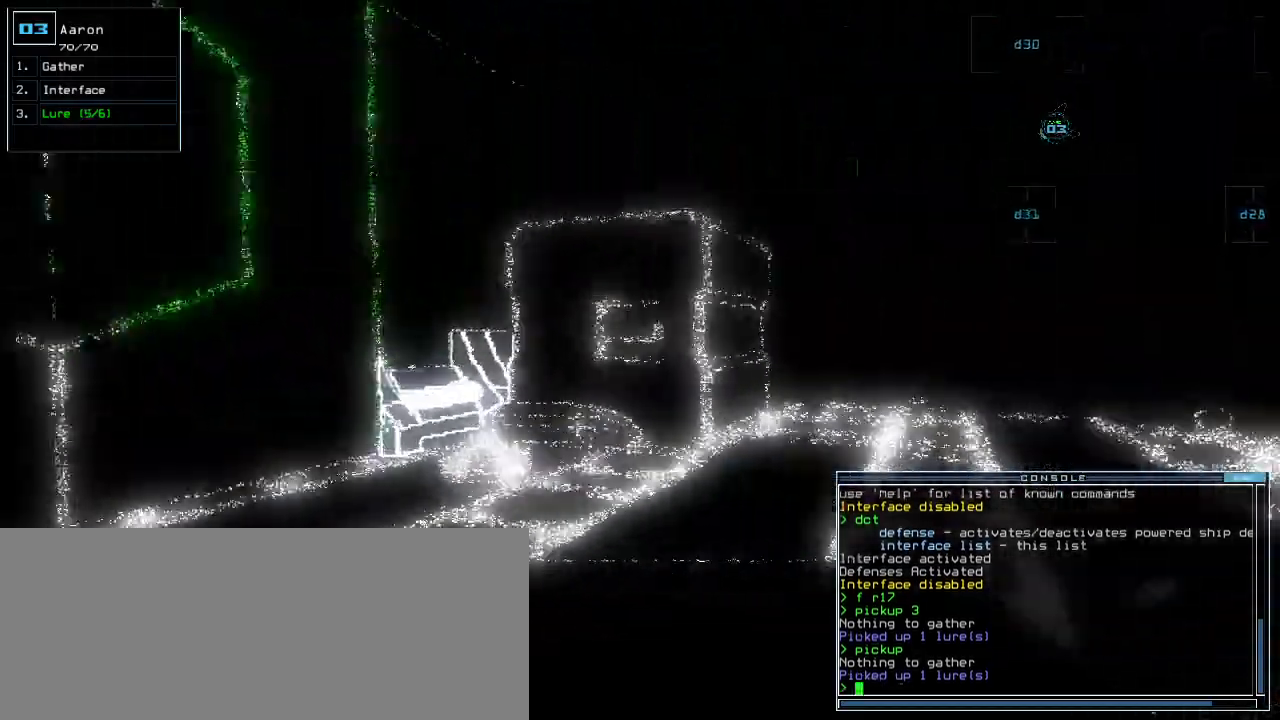
{"keys": ["right", "up"], "events": [[40, "right", "up"], [220, "right", "down"], [300, "right", "up"], [480, "right", "down"]]}
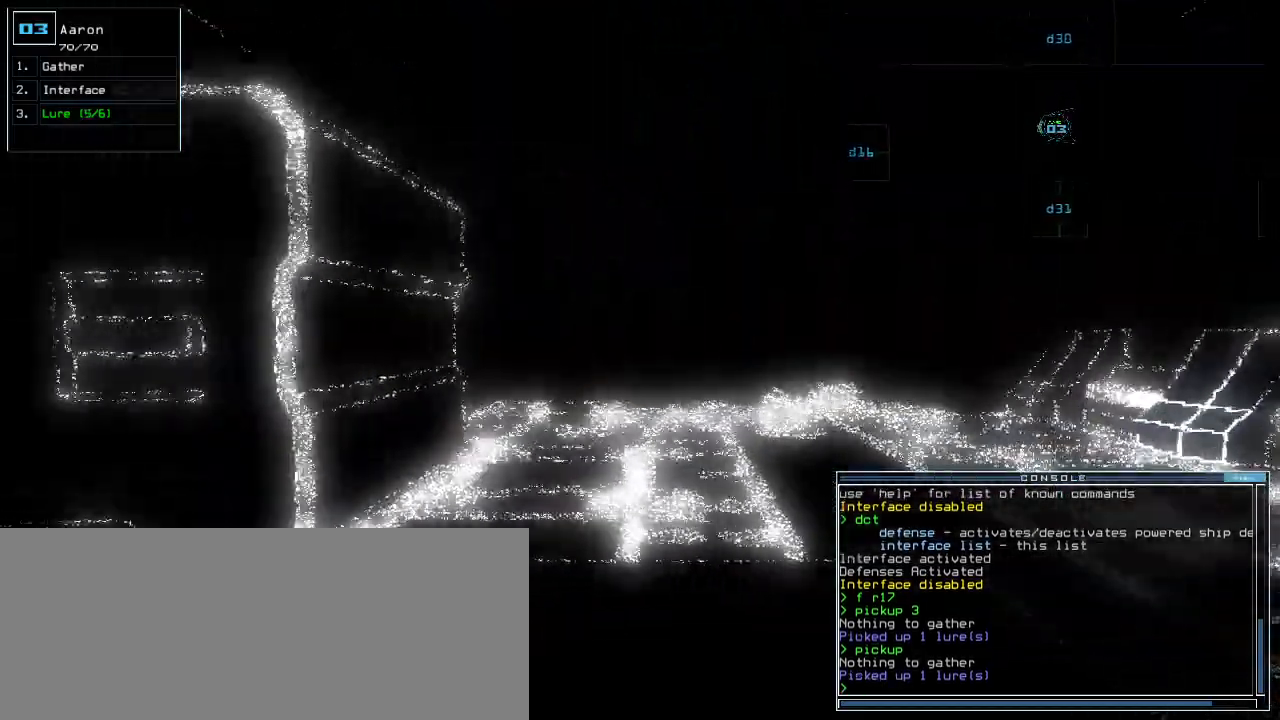
{"keys": ["up"], "events": [[40, "right", "up"]]}
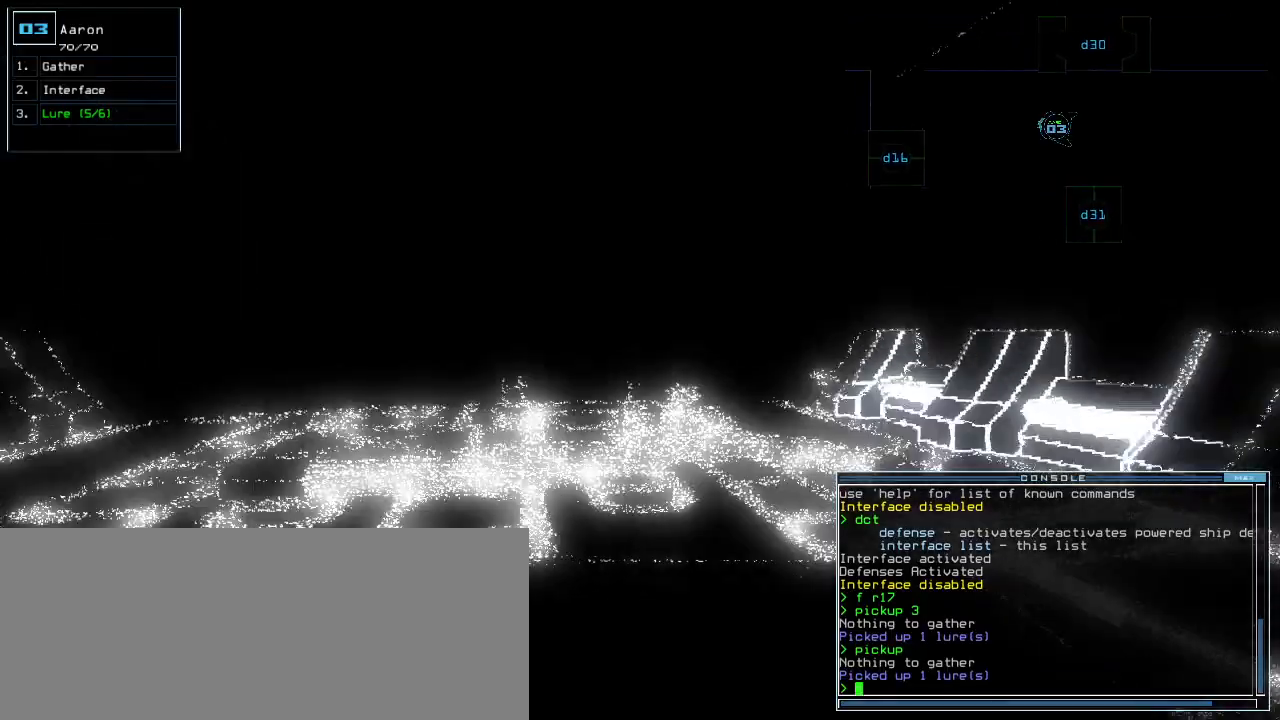
{"keys": ["up"], "events": [[80, "left", "down"], [100, "left", "up"]]}
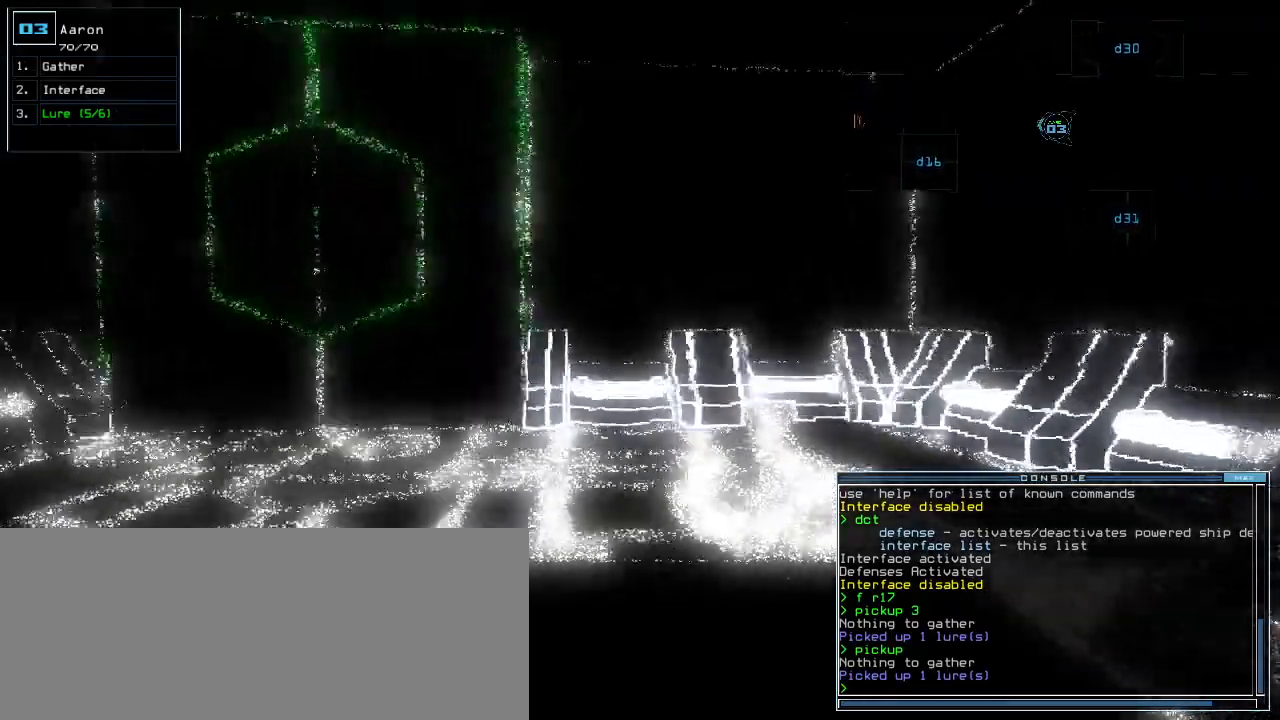
{"keys": ["up"], "events": [[80, "left", "down"], [140, "left", "up"], [280, "d", "down"], [280, "left", "down"], [320, "left", "up"], [380, "d", "up"]]}
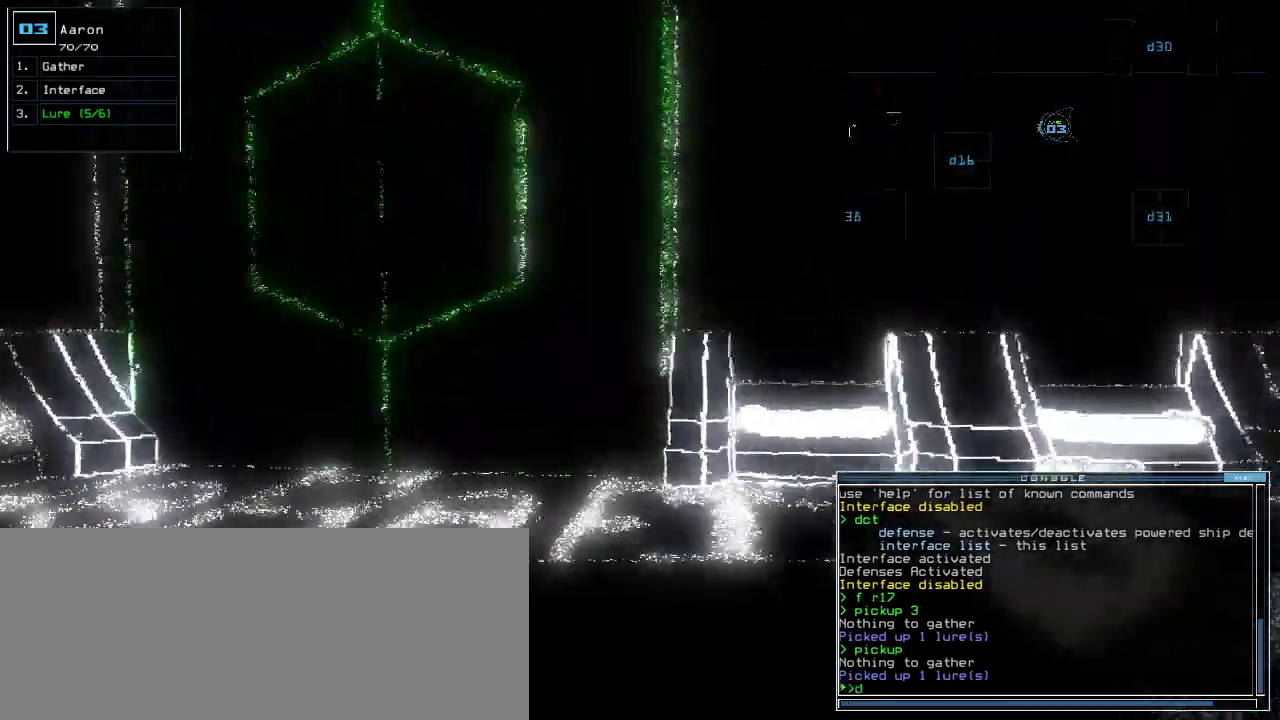
{"keys": ["return", "up"], "events": [[360, "6", "down"], [440, "6", "up"], [460, "return", "down"]]}
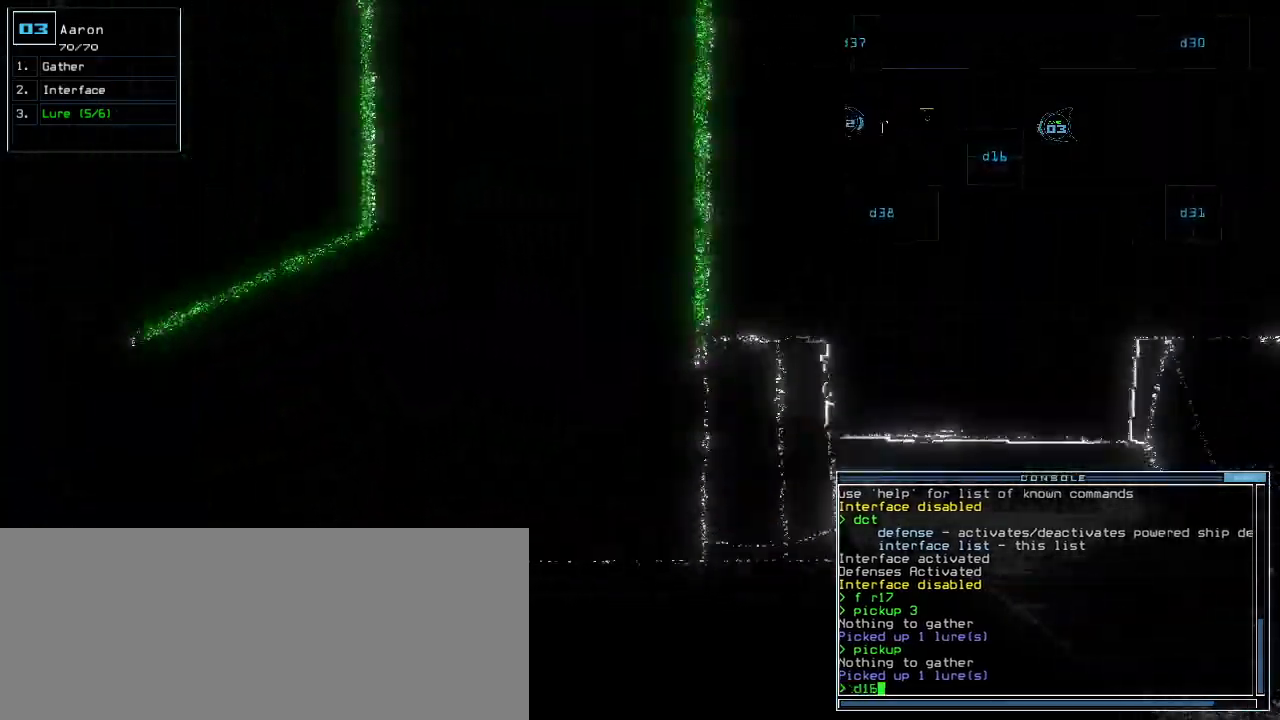
{"keys": ["up"], "events": [[40, "return", "up"], [100, "left", "down"], [460, "left", "up"]]}
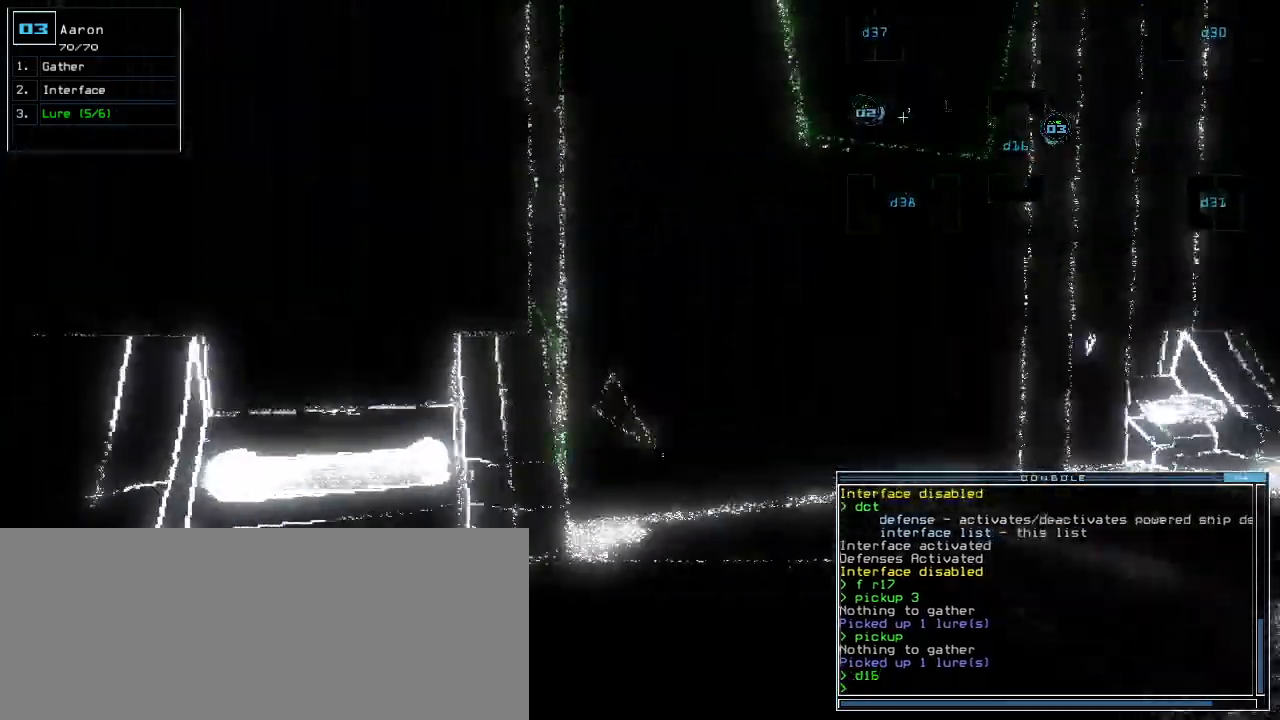
{"keys": ["right", "up"], "events": [[20, "right", "down"], [140, "right", "up"], [200, "right", "down"], [320, "right", "up"], [400, "right", "down"]]}